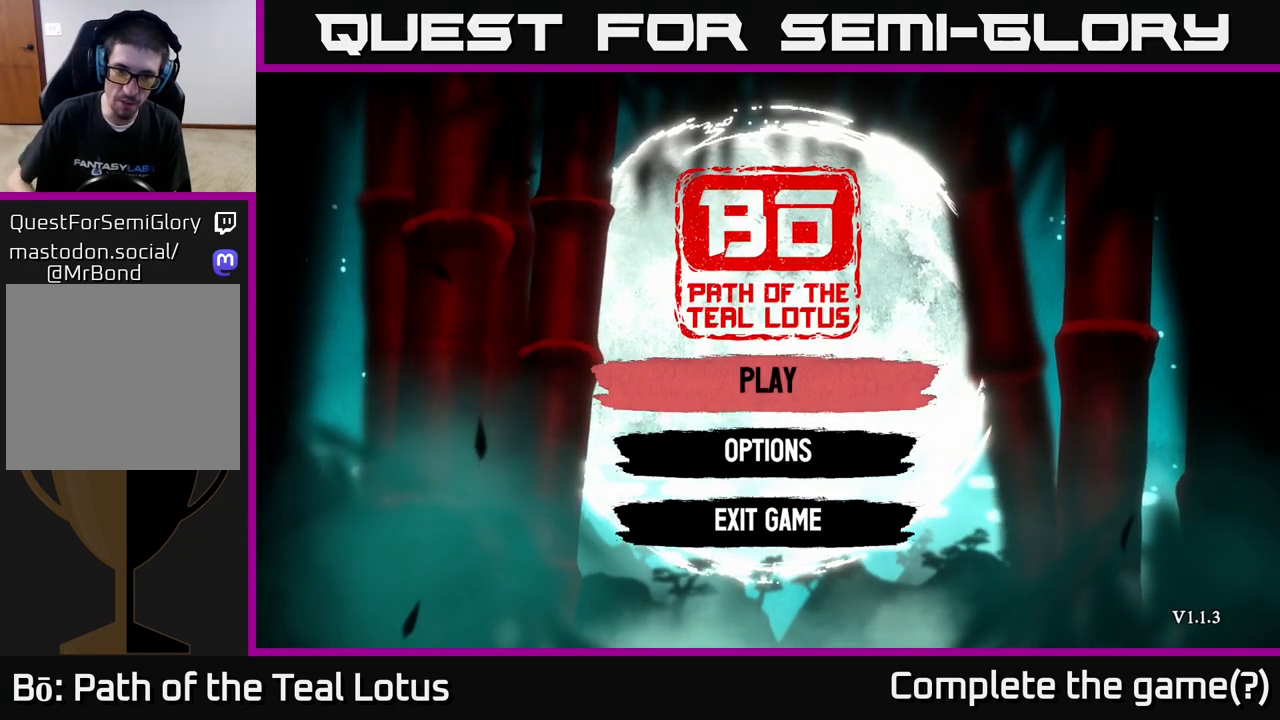
Gameplay with a controller (Xbox layout); each line is a JSON object with the inputs held at the frame after it. "events" lists button and stick changes between this image and that frame as [ms after this image, input, new state], when the widget could be followed in between.
{"buttons": [], "left_stick": "center", "right_stick": "center", "events": [[300, "A", "down"], [500, "A", "up"]]}
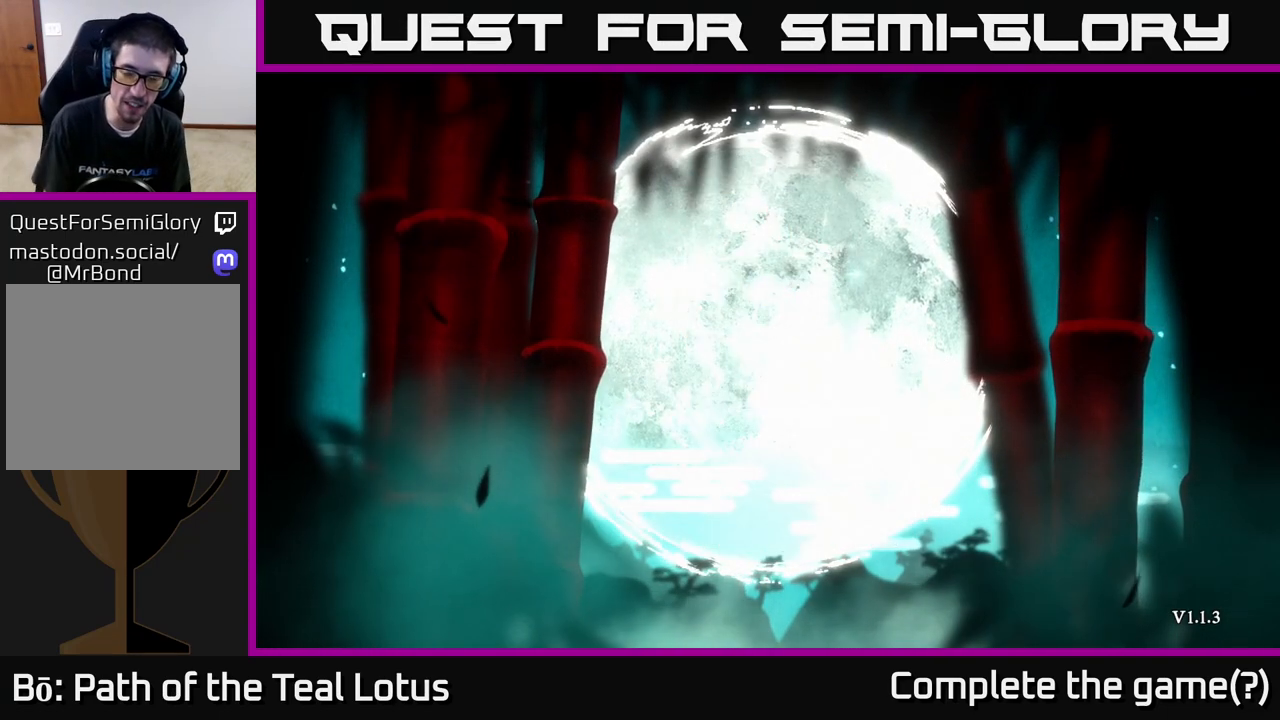
{"buttons": [], "left_stick": "center", "right_stick": "center", "events": []}
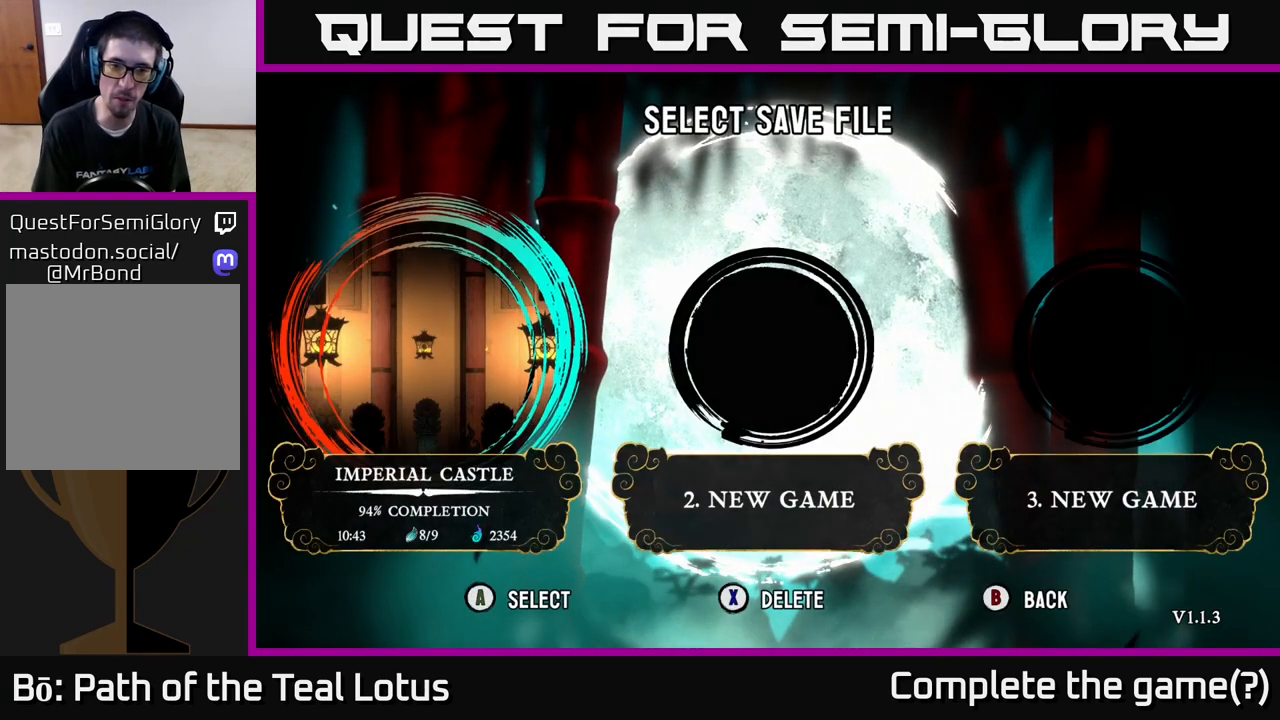
{"buttons": [], "left_stick": "center", "right_stick": "center", "events": []}
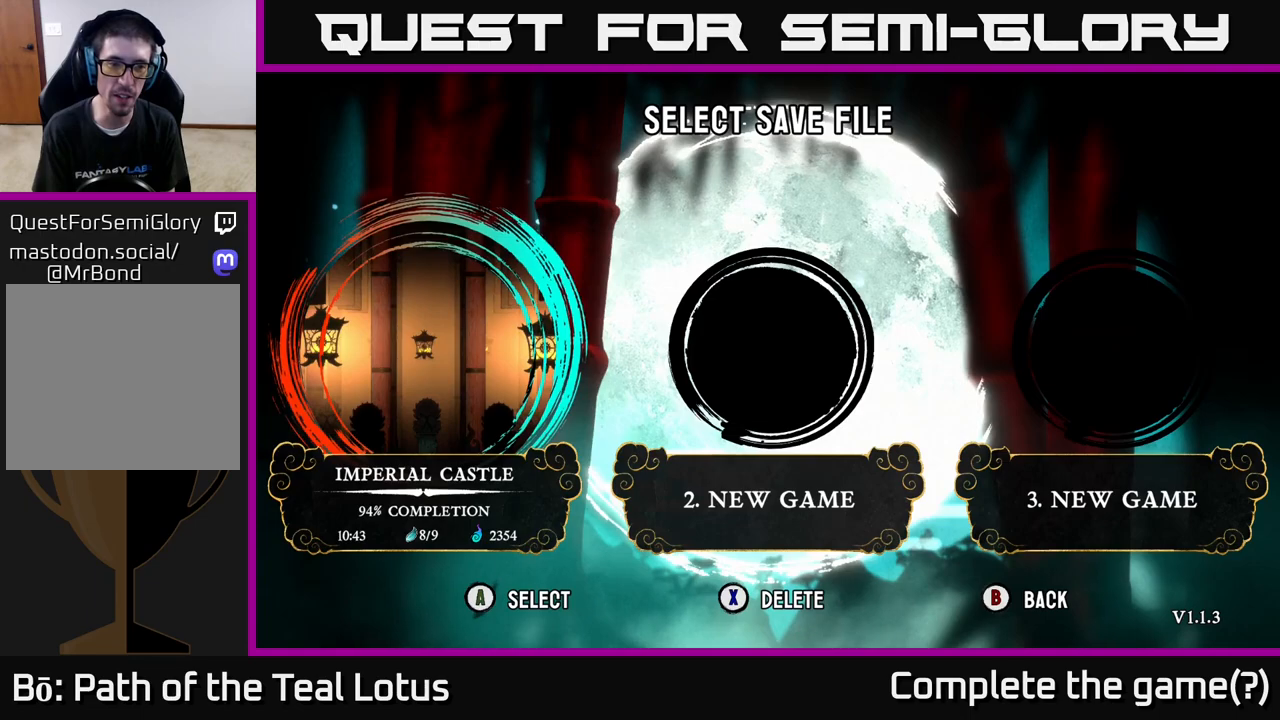
{"buttons": ["A"], "left_stick": "center", "right_stick": "center", "events": [[33, "left_stick", "right"], [250, "left_stick", "left"], [400, "left_stick", "center"], [417, "A", "down"]]}
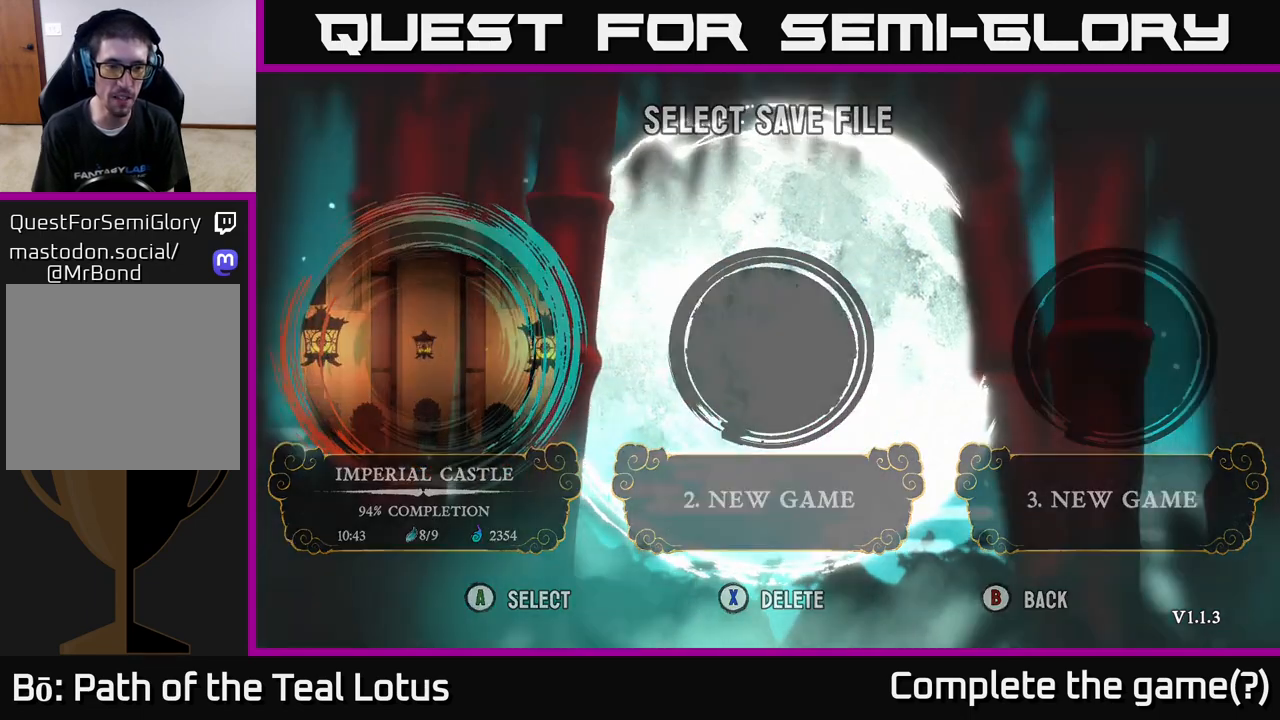
{"buttons": [], "left_stick": "center", "right_stick": "center", "events": [[117, "A", "up"]]}
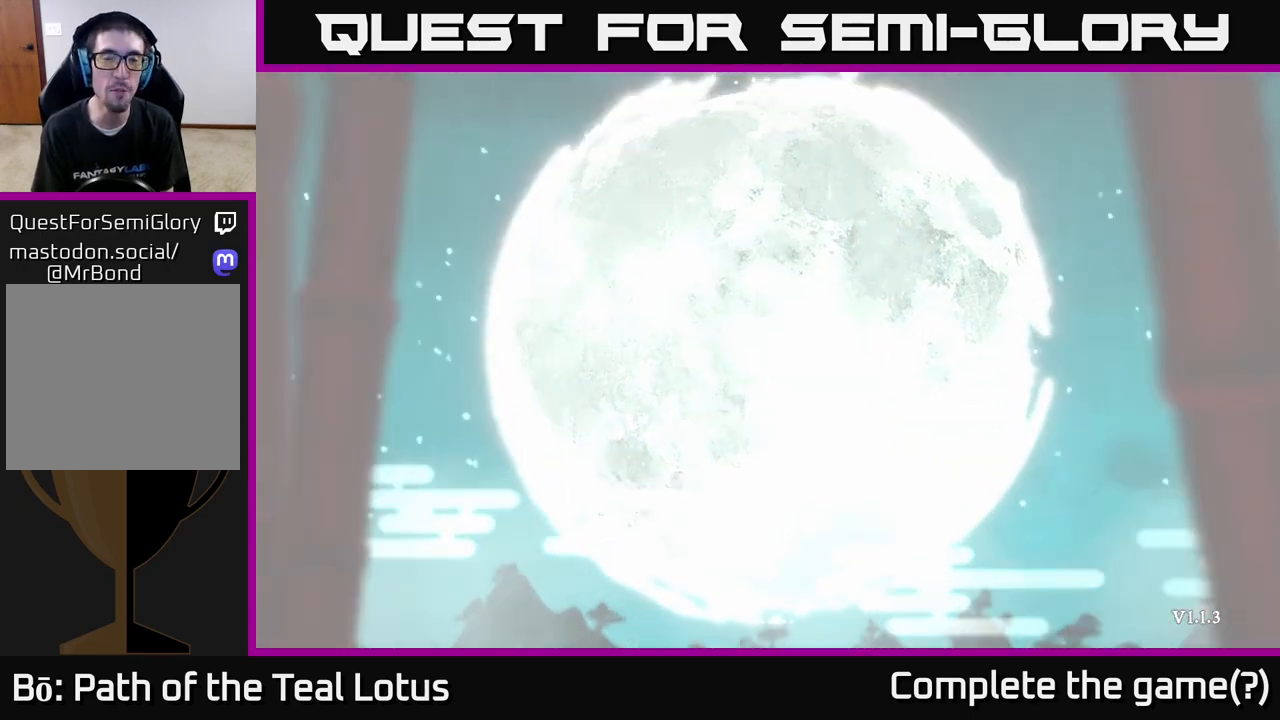
{"buttons": [], "left_stick": "center", "right_stick": "center", "events": []}
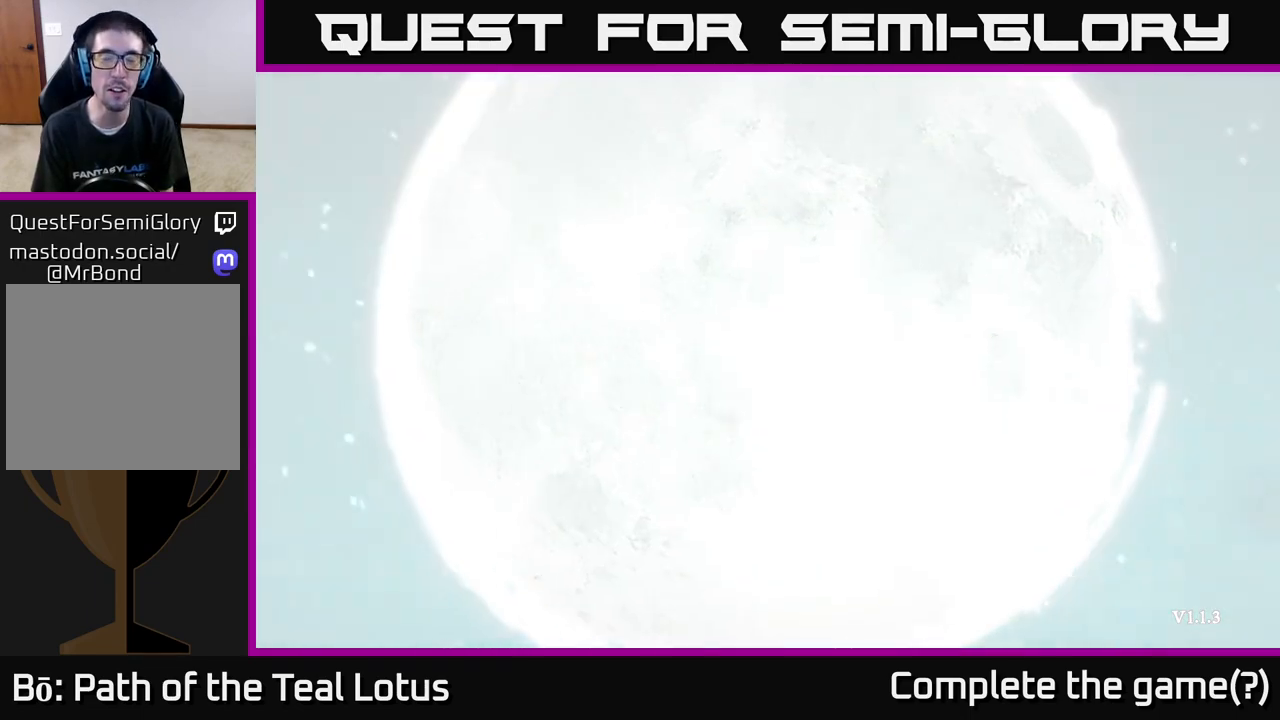
{"buttons": [], "left_stick": "center", "right_stick": "center", "events": []}
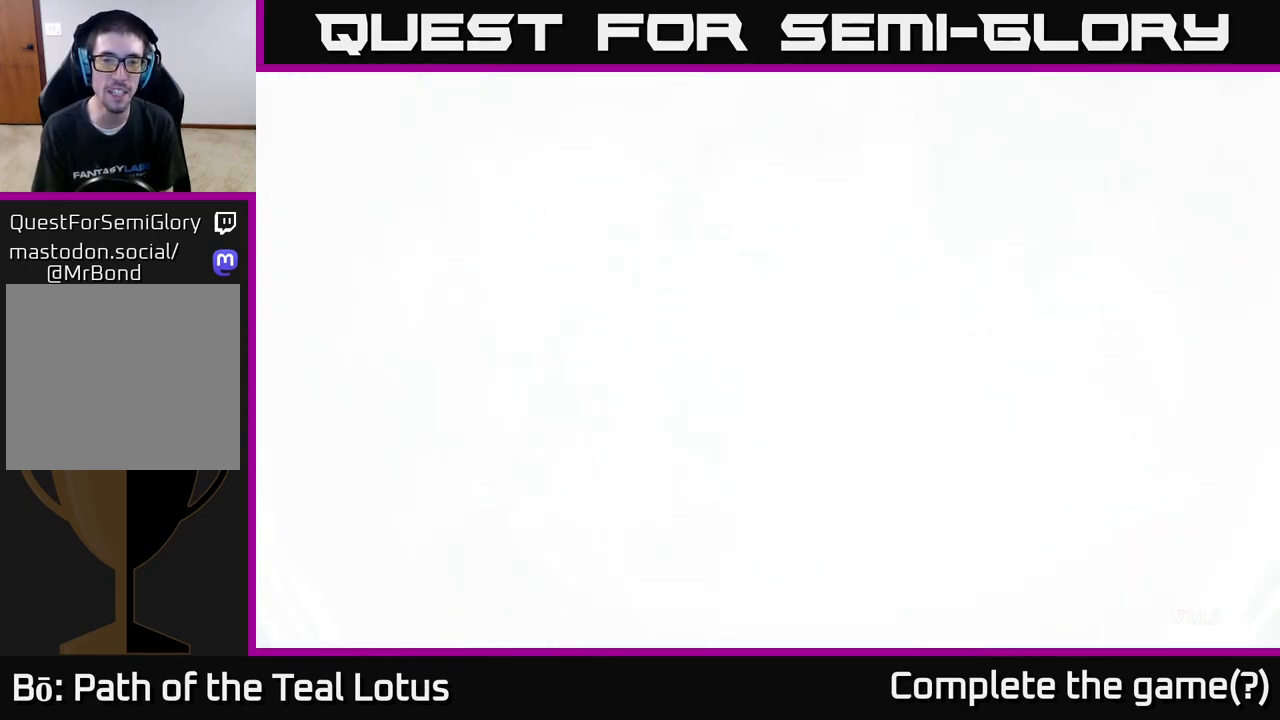
{"buttons": [], "left_stick": "center", "right_stick": "center", "events": []}
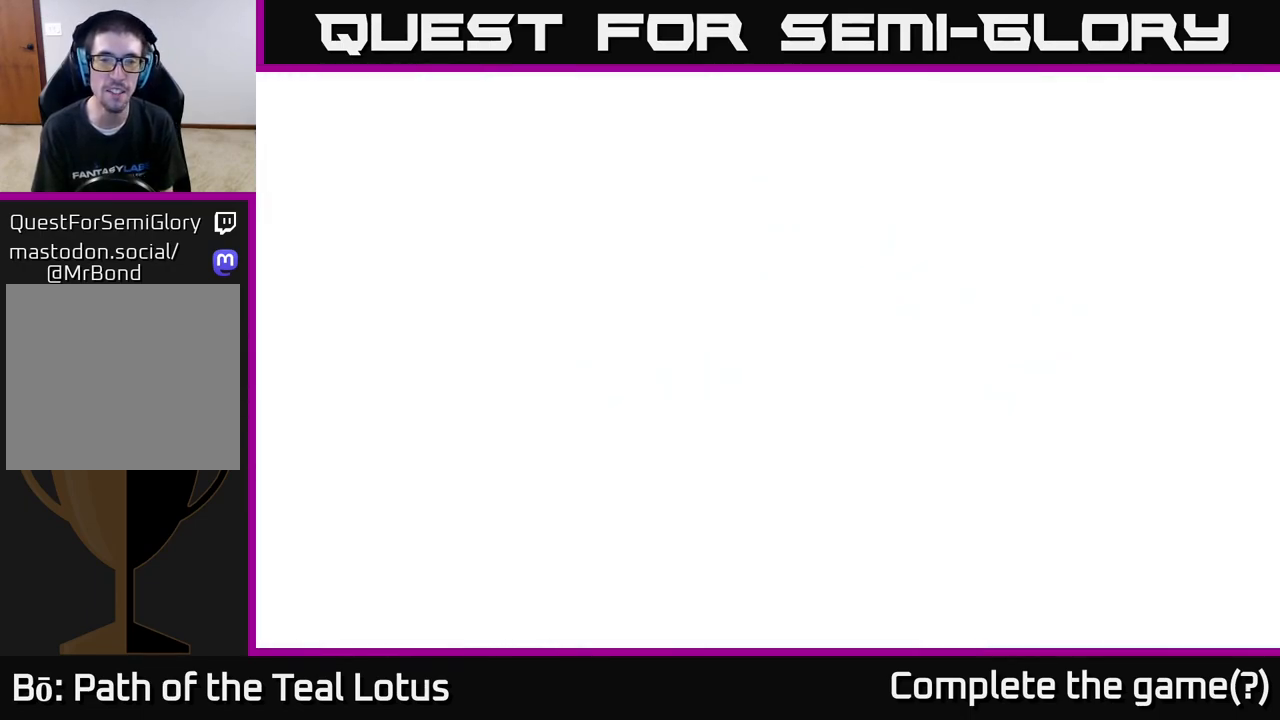
{"buttons": [], "left_stick": "center", "right_stick": "center", "events": []}
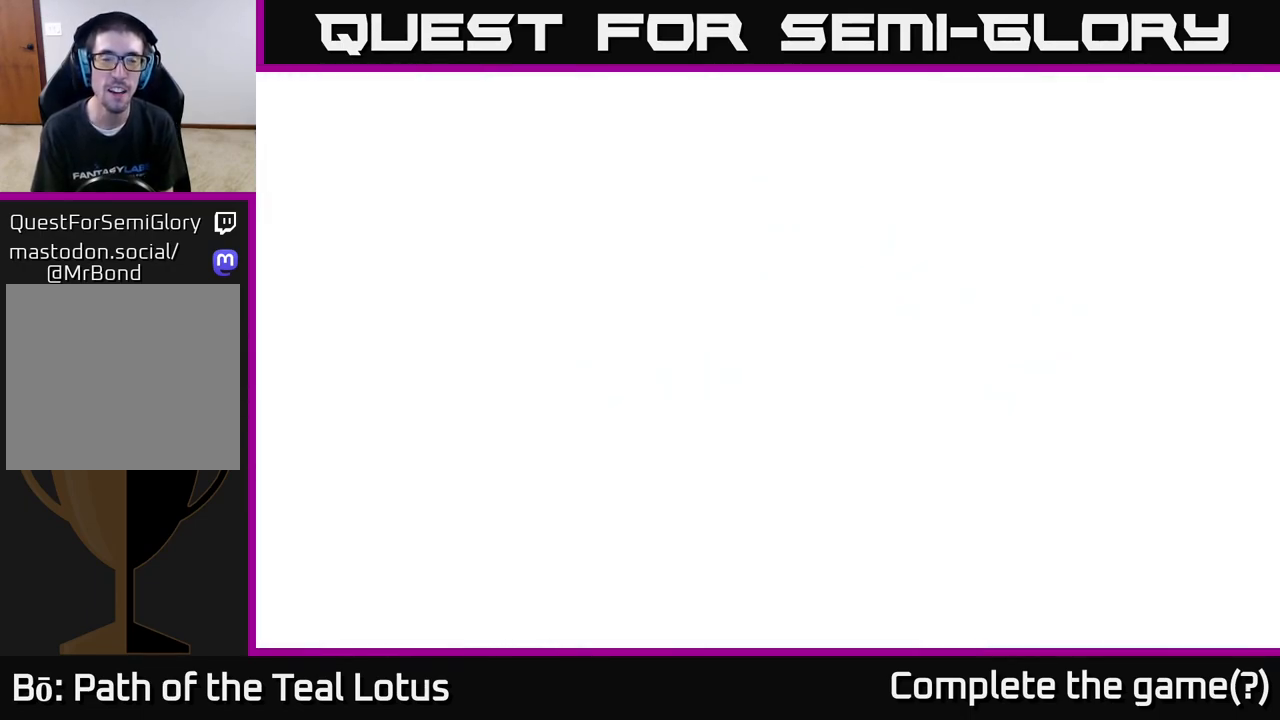
{"buttons": [], "left_stick": "center", "right_stick": "center", "events": []}
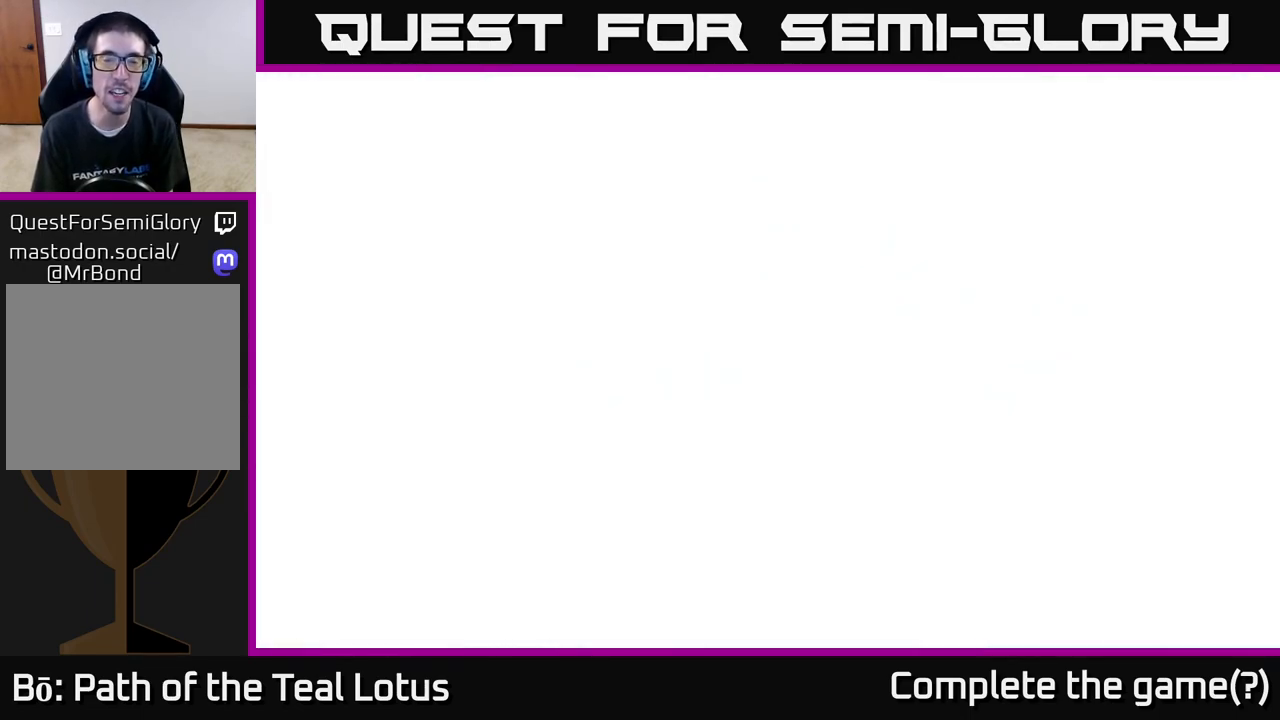
{"buttons": [], "left_stick": "center", "right_stick": "center", "events": []}
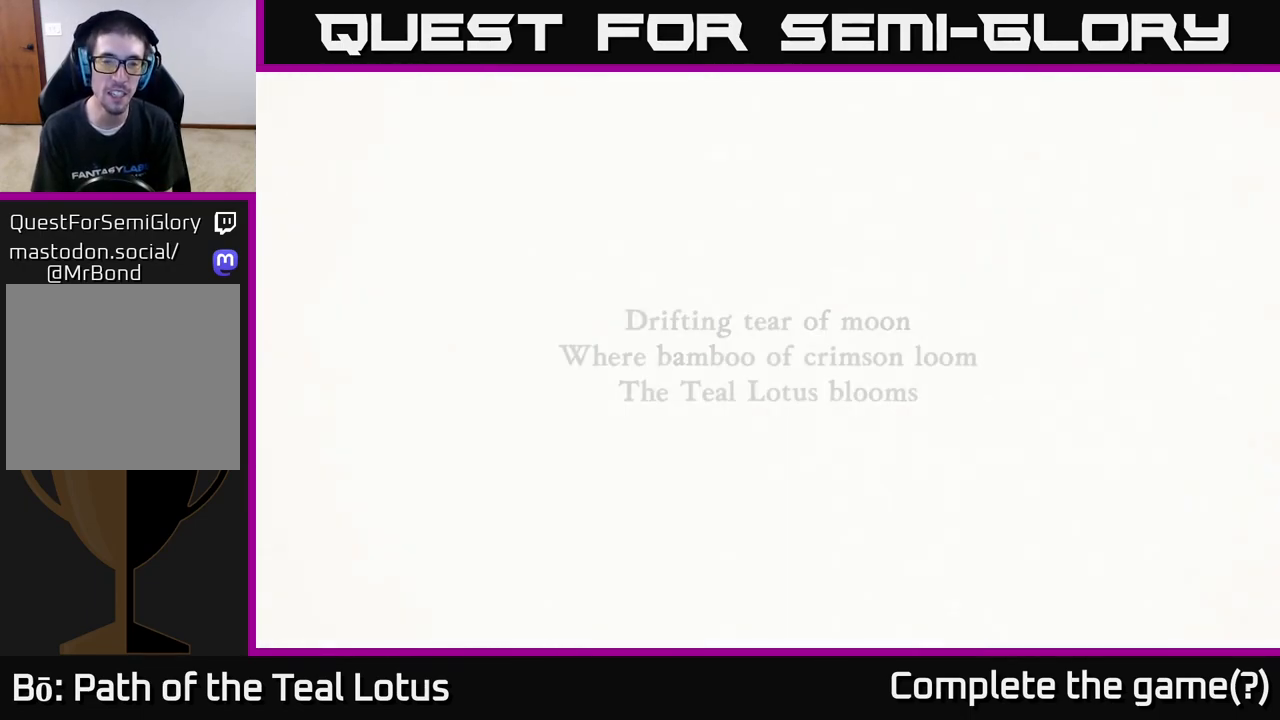
{"buttons": [], "left_stick": "center", "right_stick": "center", "events": []}
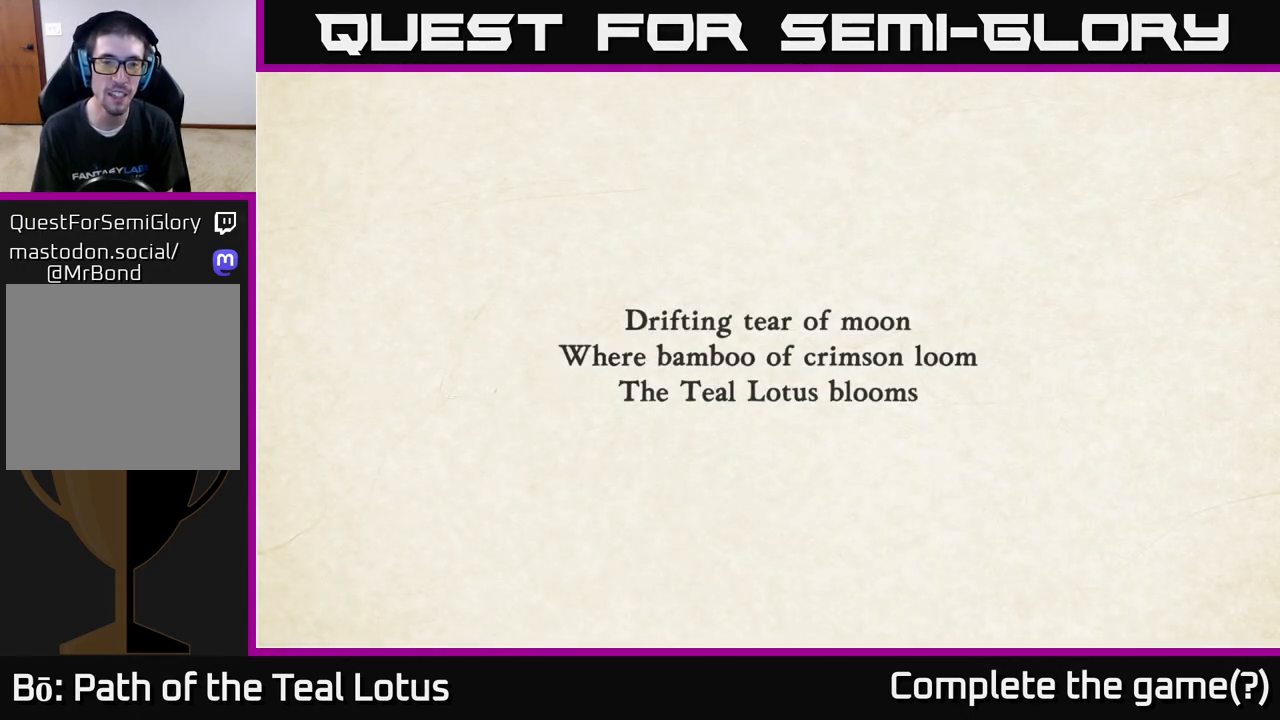
{"buttons": ["A"], "left_stick": "center", "right_stick": "center", "events": [[33, "A", "down"], [167, "A", "up"], [250, "A", "down"], [367, "A", "up"], [433, "A", "down"]]}
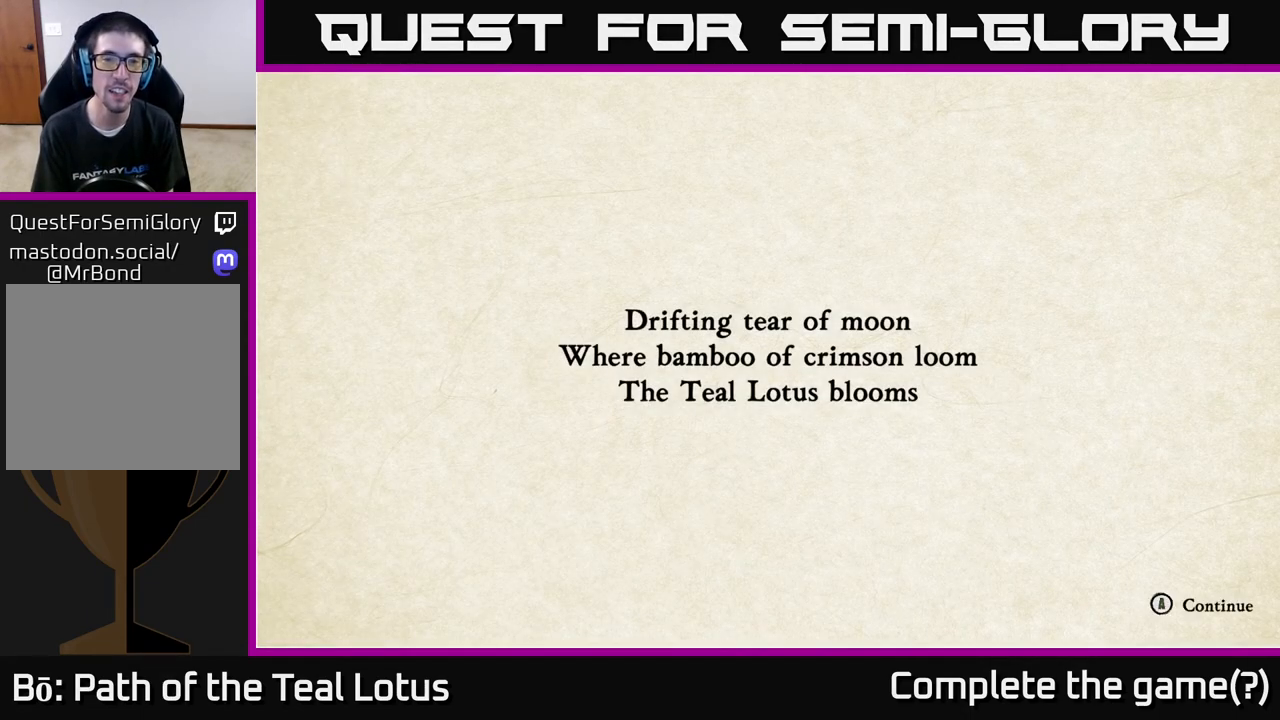
{"buttons": [], "left_stick": "center", "right_stick": "center", "events": [[50, "A", "up"], [133, "A", "down"], [250, "A", "up"], [317, "A", "down"], [417, "A", "up"]]}
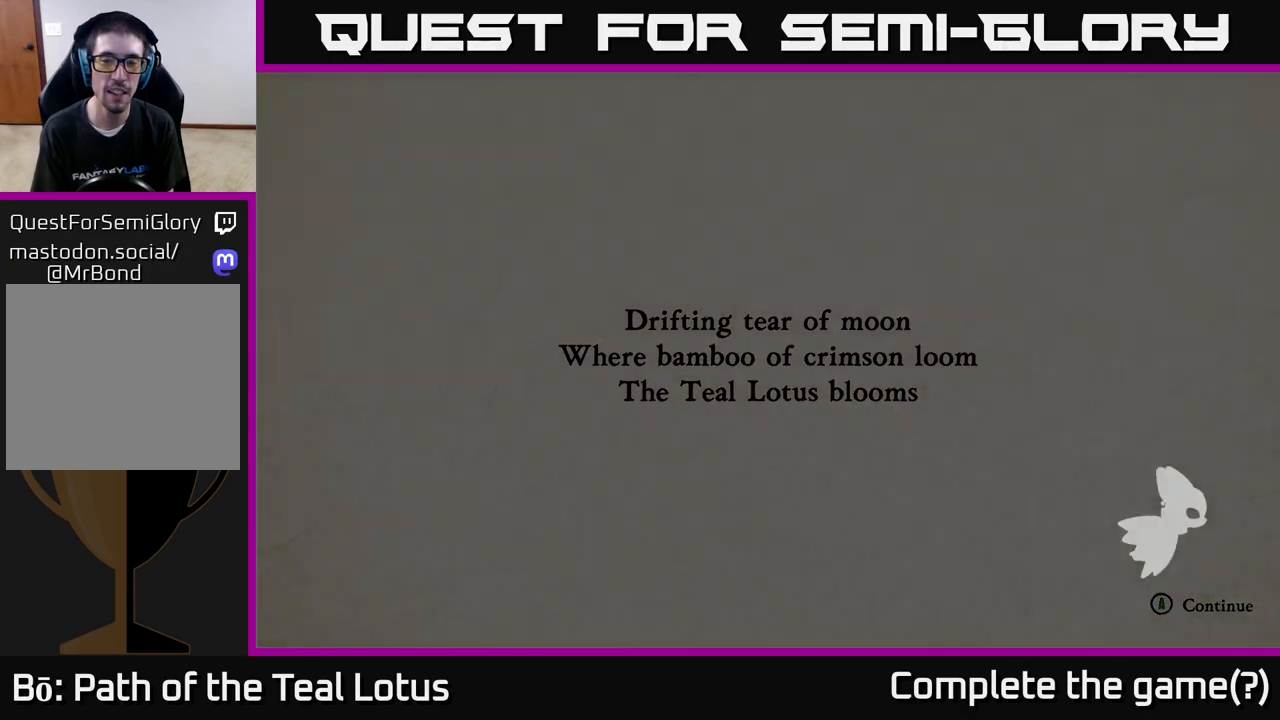
{"buttons": ["A"], "left_stick": "center", "right_stick": "center", "events": [[33, "A", "down"], [150, "A", "up"], [233, "A", "down"], [383, "A", "up"], [467, "A", "down"]]}
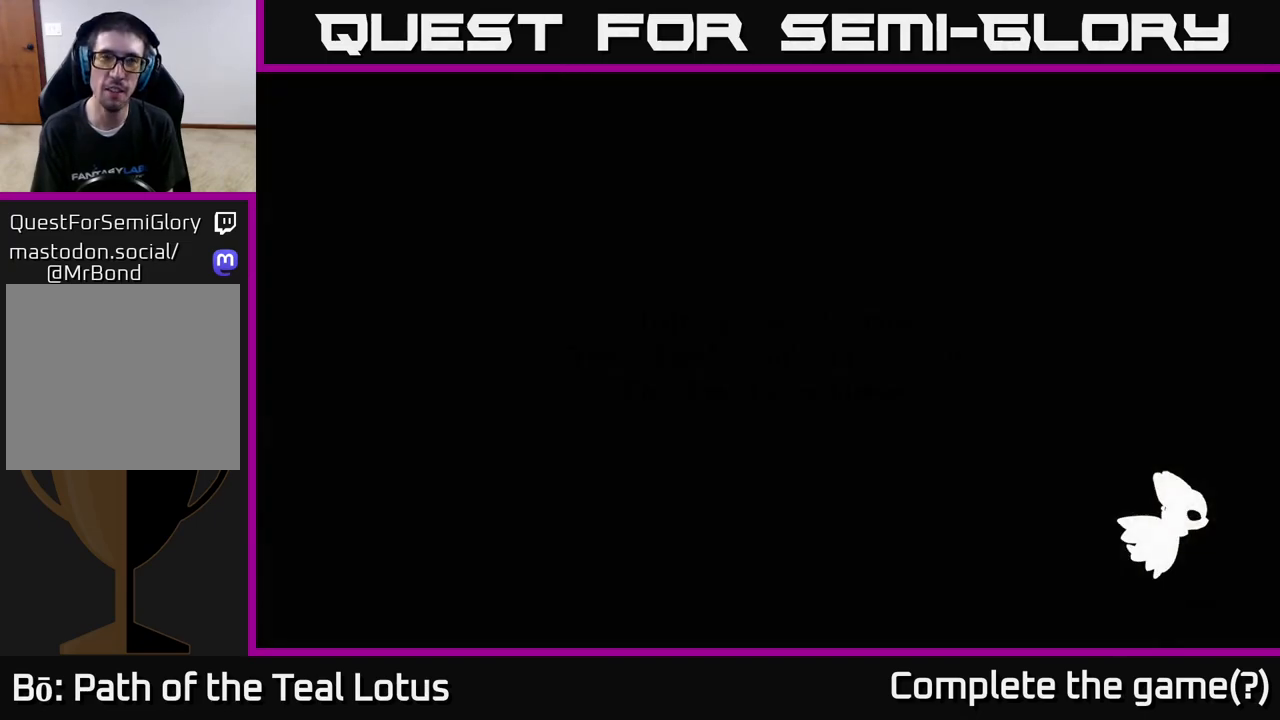
{"buttons": [], "left_stick": "center", "right_stick": "center", "events": [[117, "A", "up"], [217, "A", "down"], [400, "A", "up"]]}
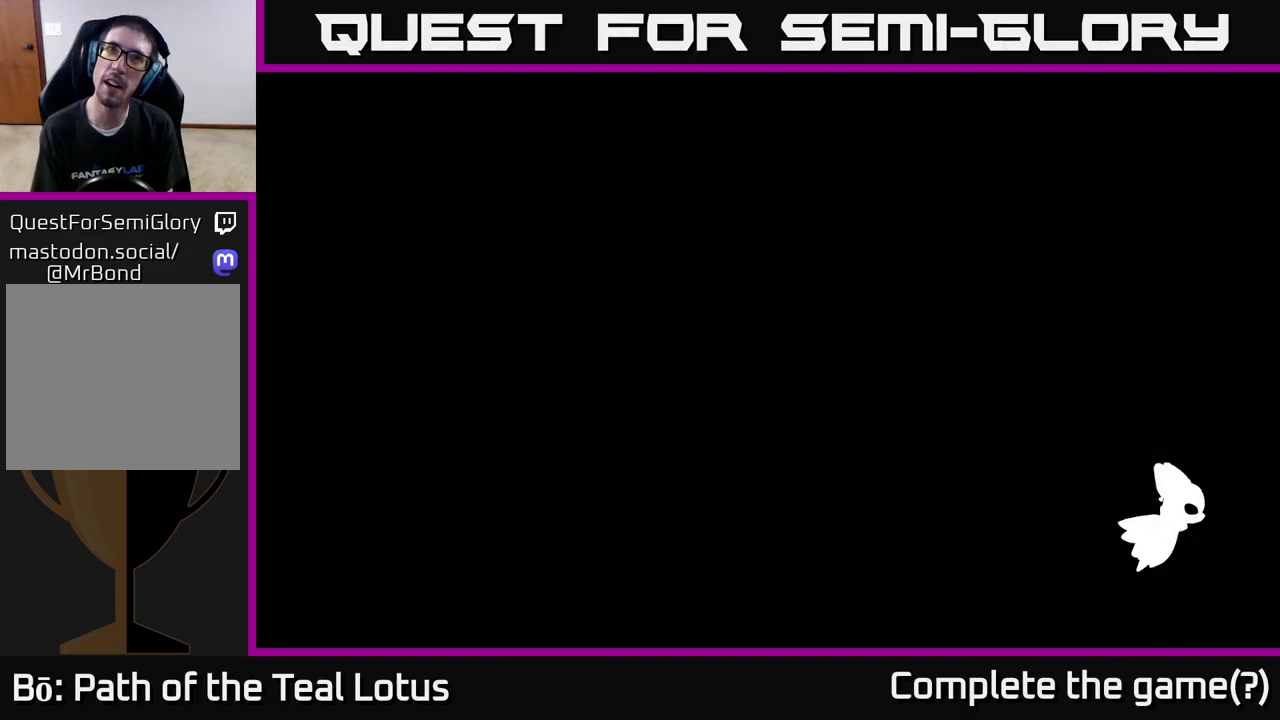
{"buttons": [], "left_stick": "center", "right_stick": "center", "events": [[17, "A", "down"], [183, "A", "up"], [267, "A", "down"], [433, "A", "up"]]}
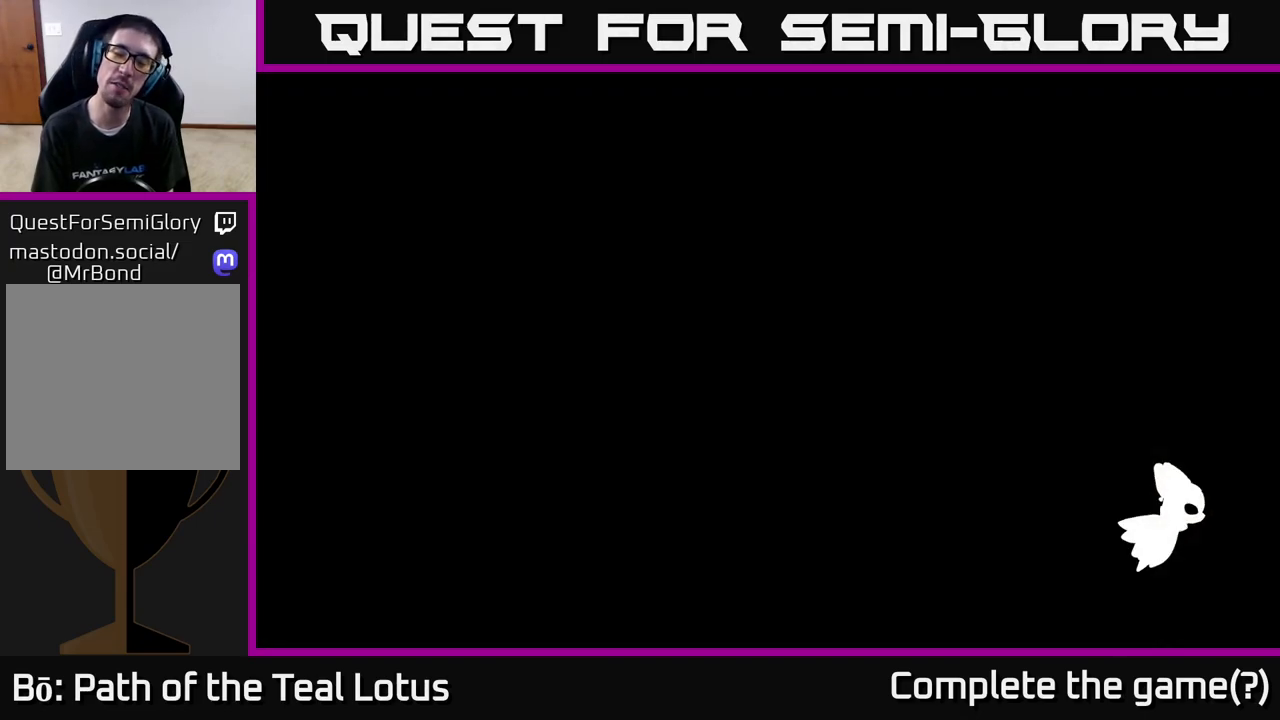
{"buttons": ["A"], "left_stick": "center", "right_stick": "center", "events": [[100, "A", "down"], [233, "A", "up"], [433, "A", "down"]]}
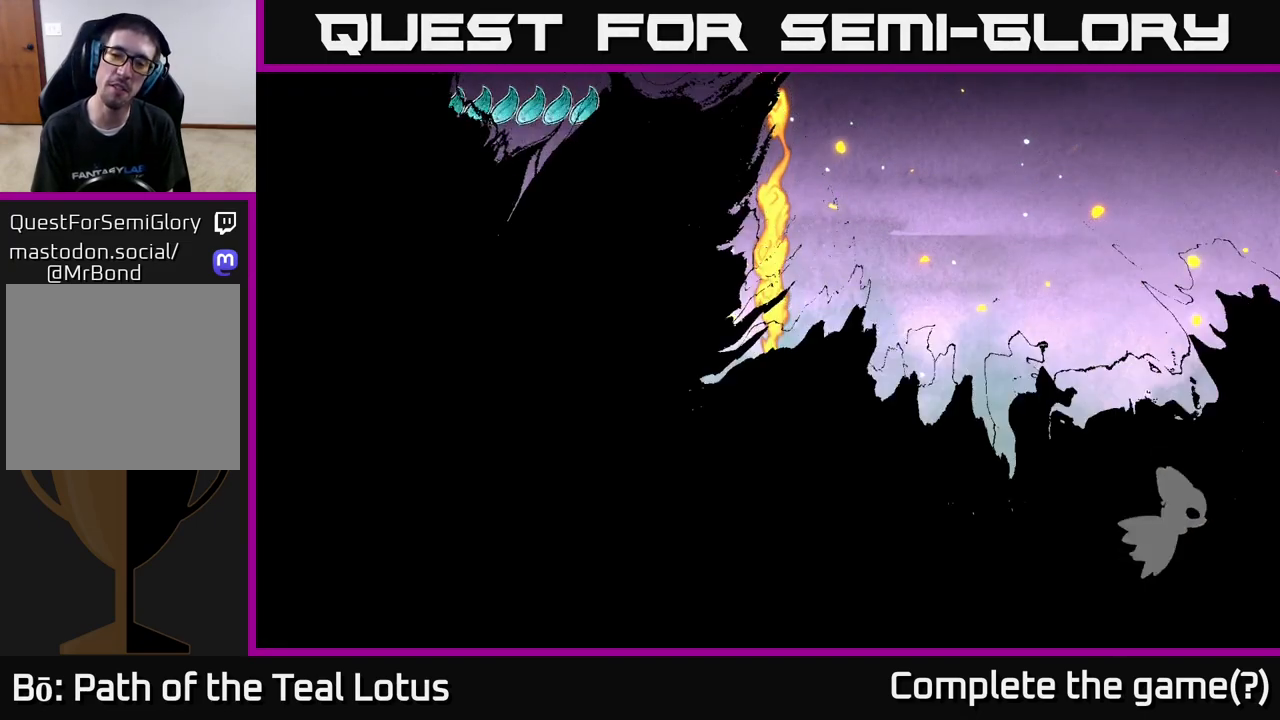
{"buttons": [], "left_stick": "center", "right_stick": "center", "events": [[100, "A", "up"]]}
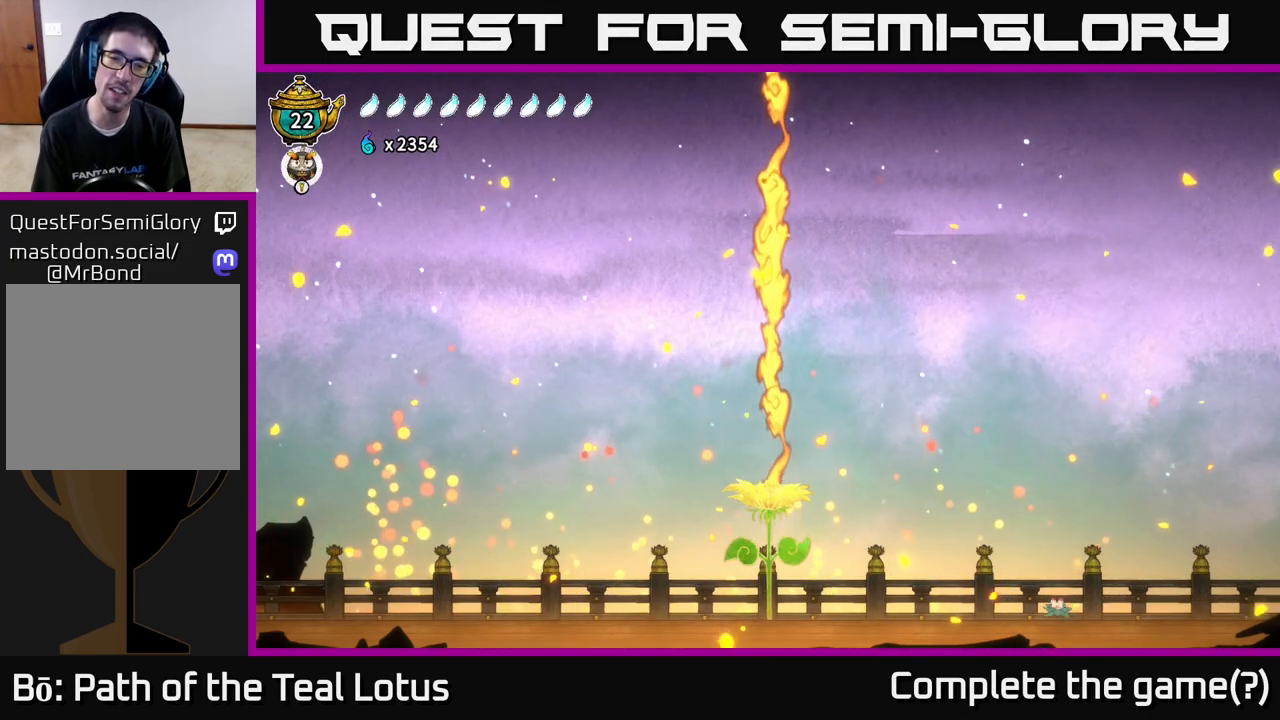
{"buttons": [], "left_stick": "right", "right_stick": "center", "events": [[267, "left_stick", "right"]]}
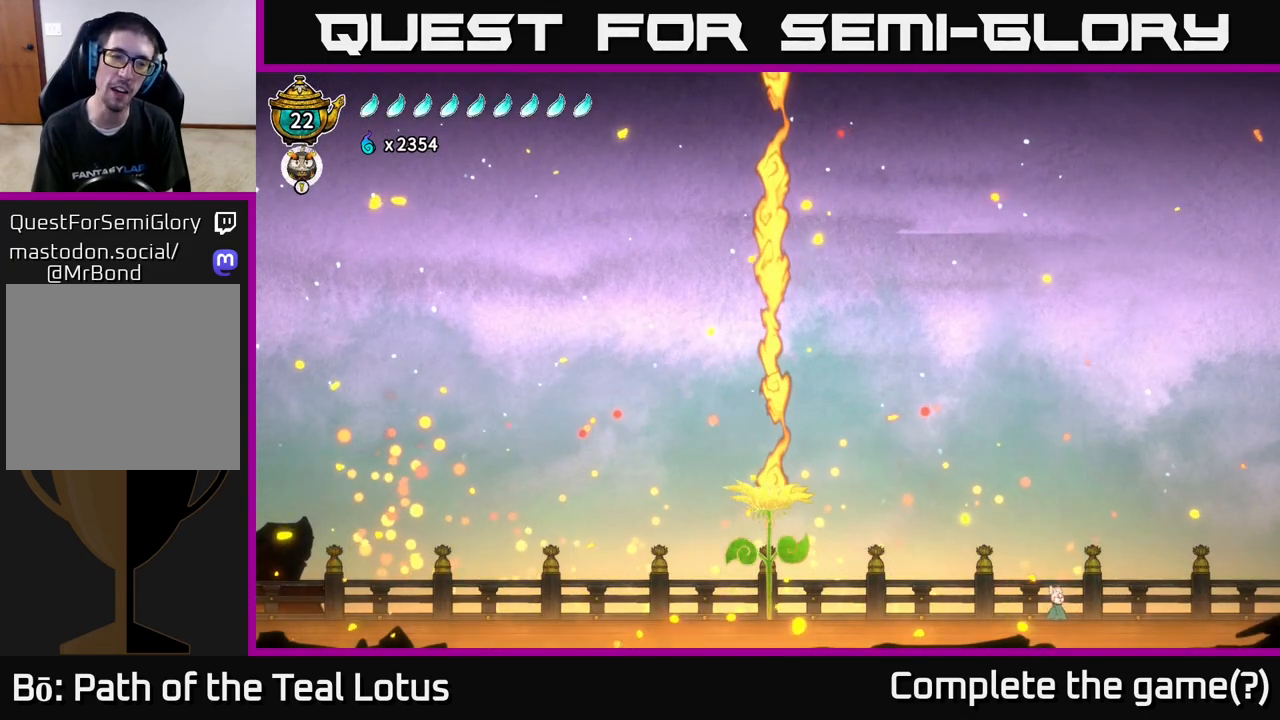
{"buttons": [], "left_stick": "left", "right_stick": "center", "events": [[150, "R2", "down"], [333, "R2", "up"], [450, "left_stick", "left"]]}
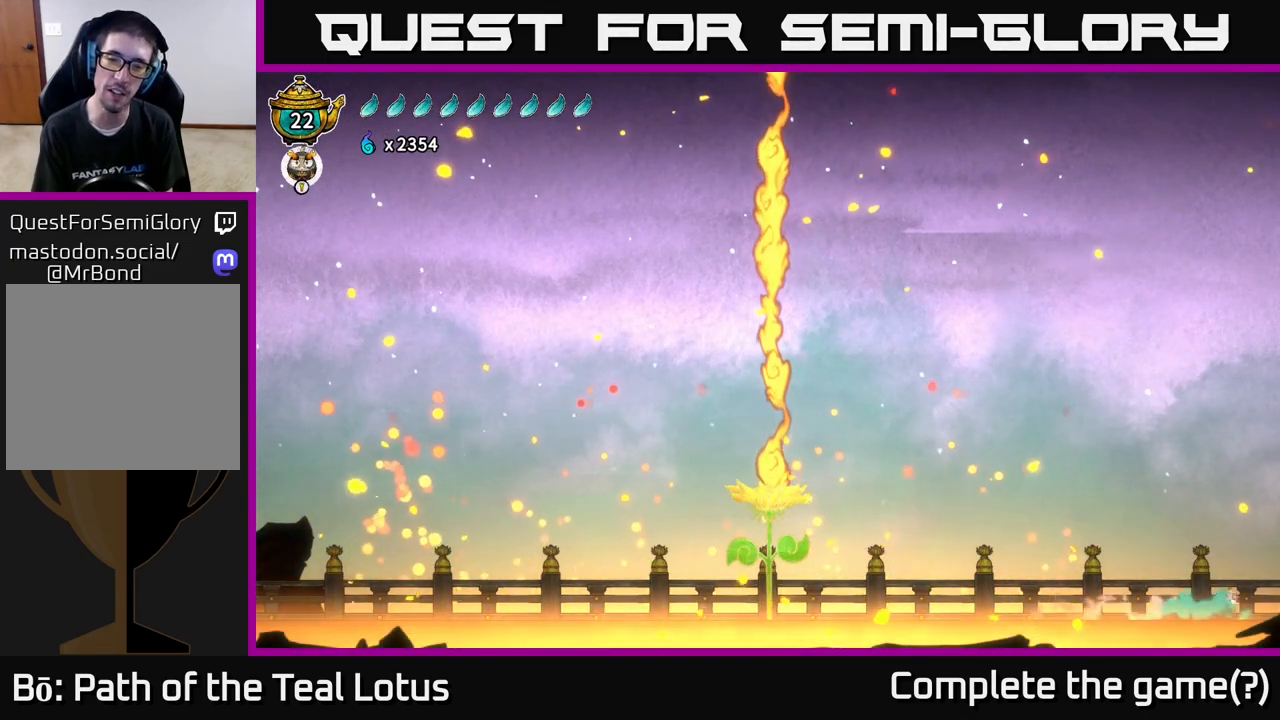
{"buttons": ["R2"], "left_stick": "left", "right_stick": "center", "events": [[467, "R2", "down"]]}
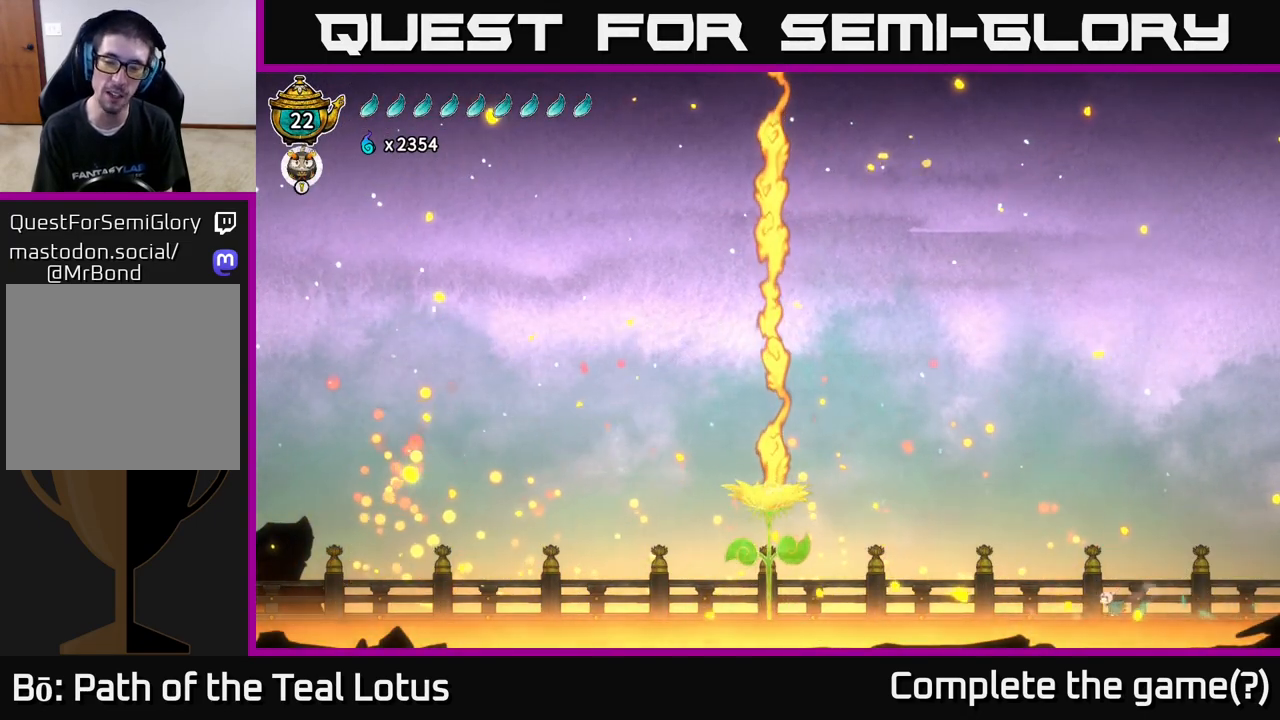
{"buttons": ["R2"], "left_stick": "left", "right_stick": "center", "events": [[233, "R2", "up"], [383, "R2", "down"]]}
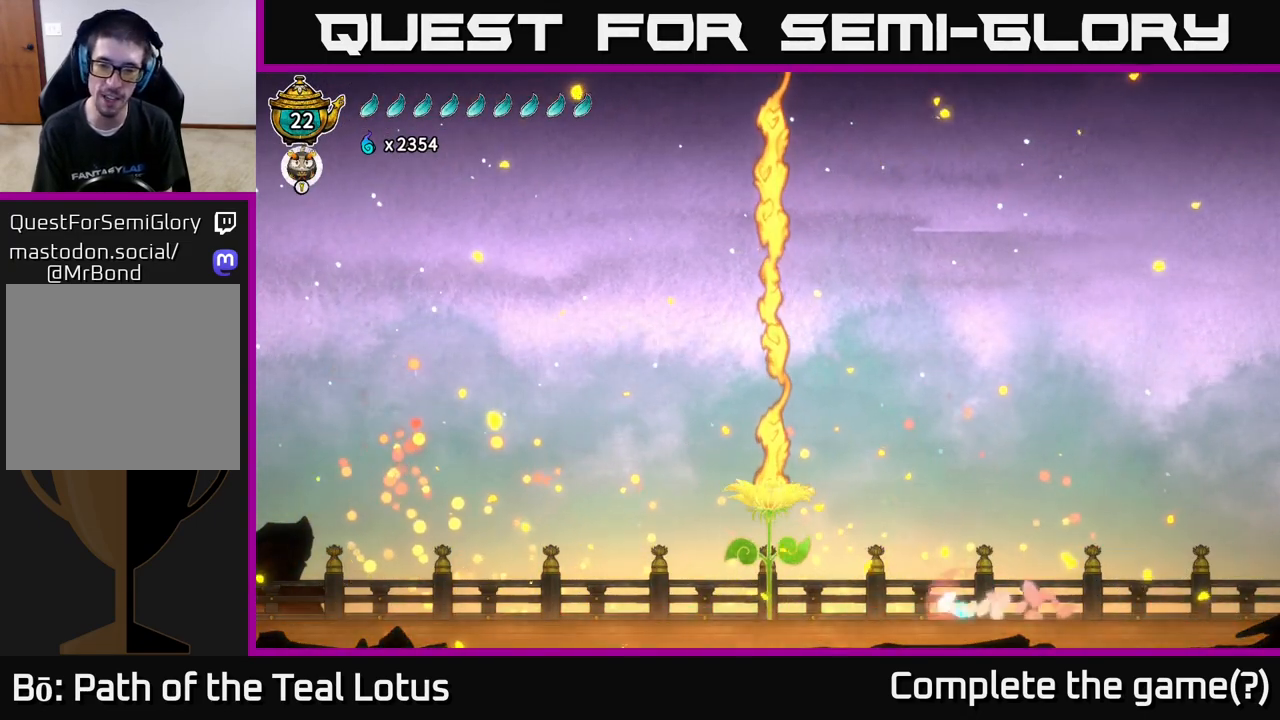
{"buttons": [], "left_stick": "left", "right_stick": "center", "events": [[150, "A", "down"], [167, "R2", "up"], [283, "A", "up"]]}
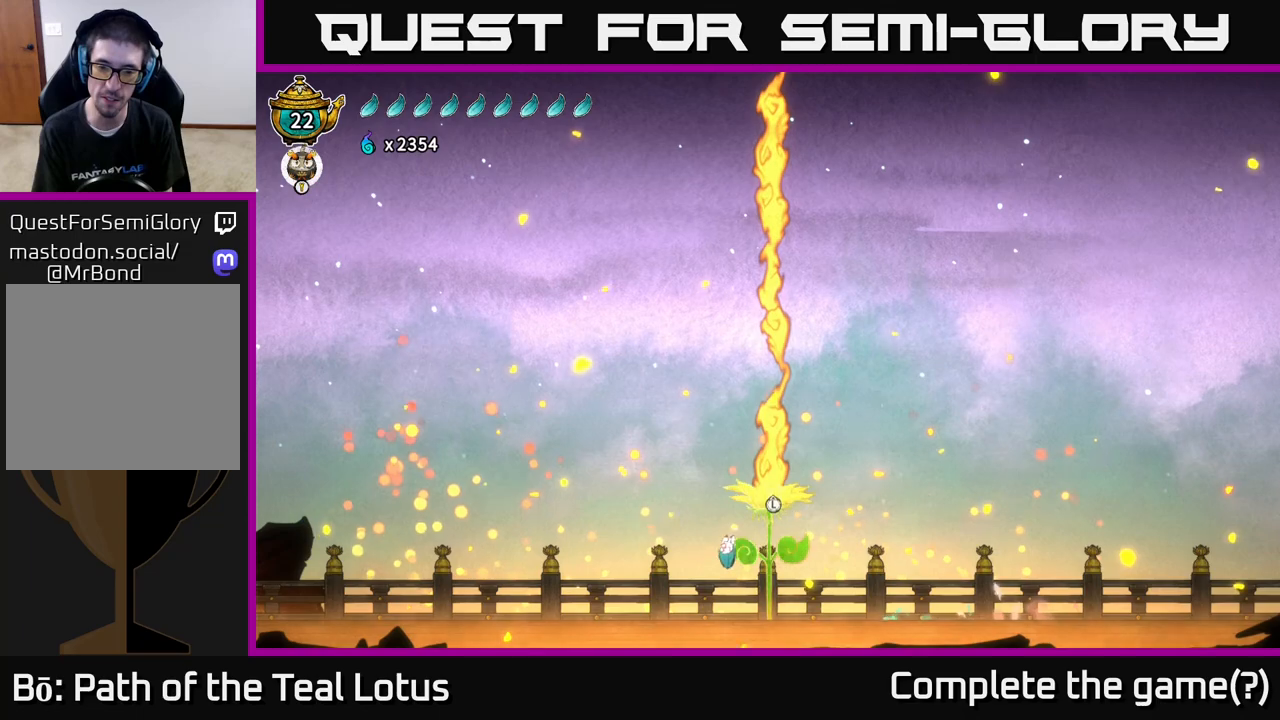
{"buttons": [], "left_stick": "center", "right_stick": "center", "events": [[33, "left_stick", "center"], [217, "left_stick", "right"], [467, "left_stick", "center"]]}
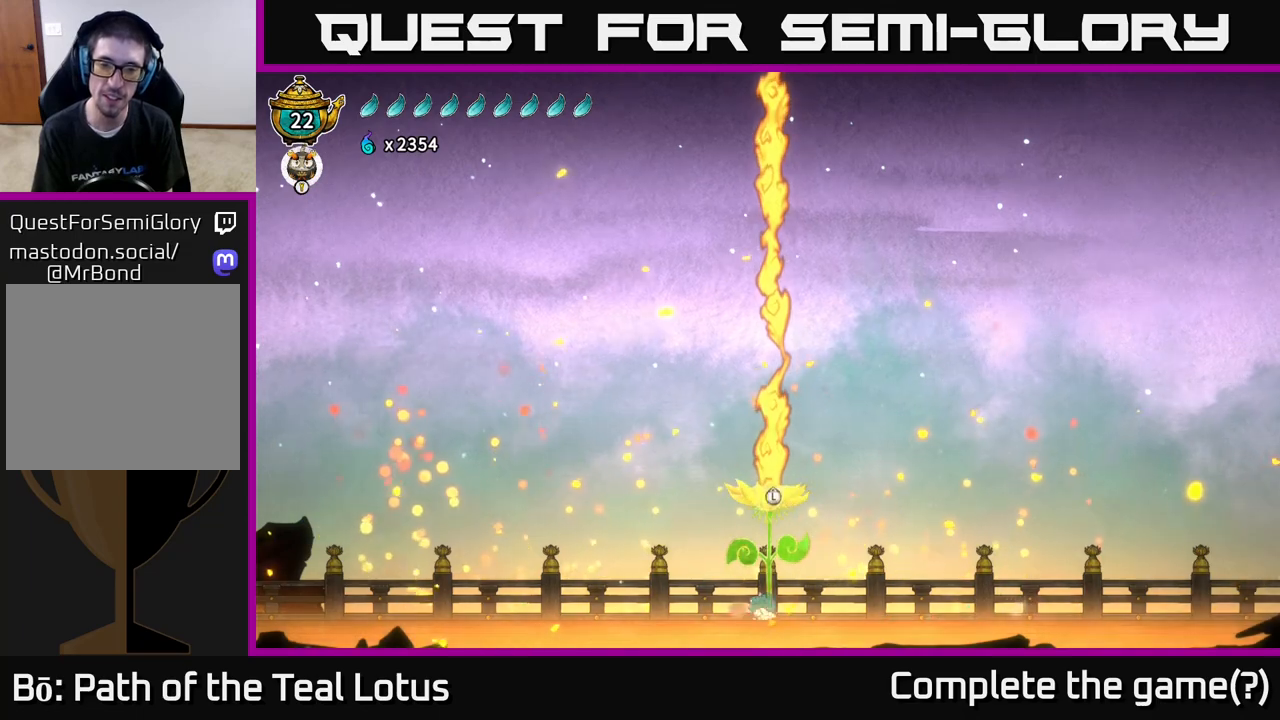
{"buttons": [], "left_stick": "center", "right_stick": "center", "events": [[33, "left_stick", "up"], [183, "left_stick", "center"]]}
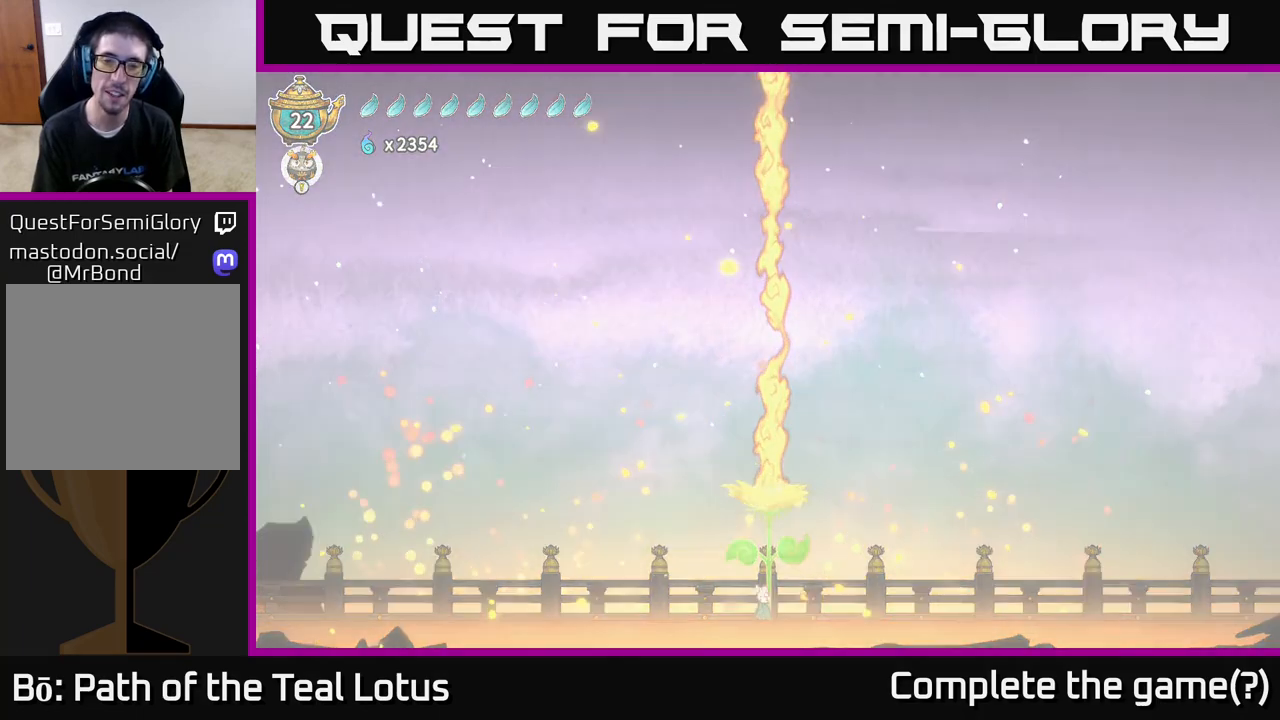
{"buttons": [], "left_stick": "center", "right_stick": "center", "events": []}
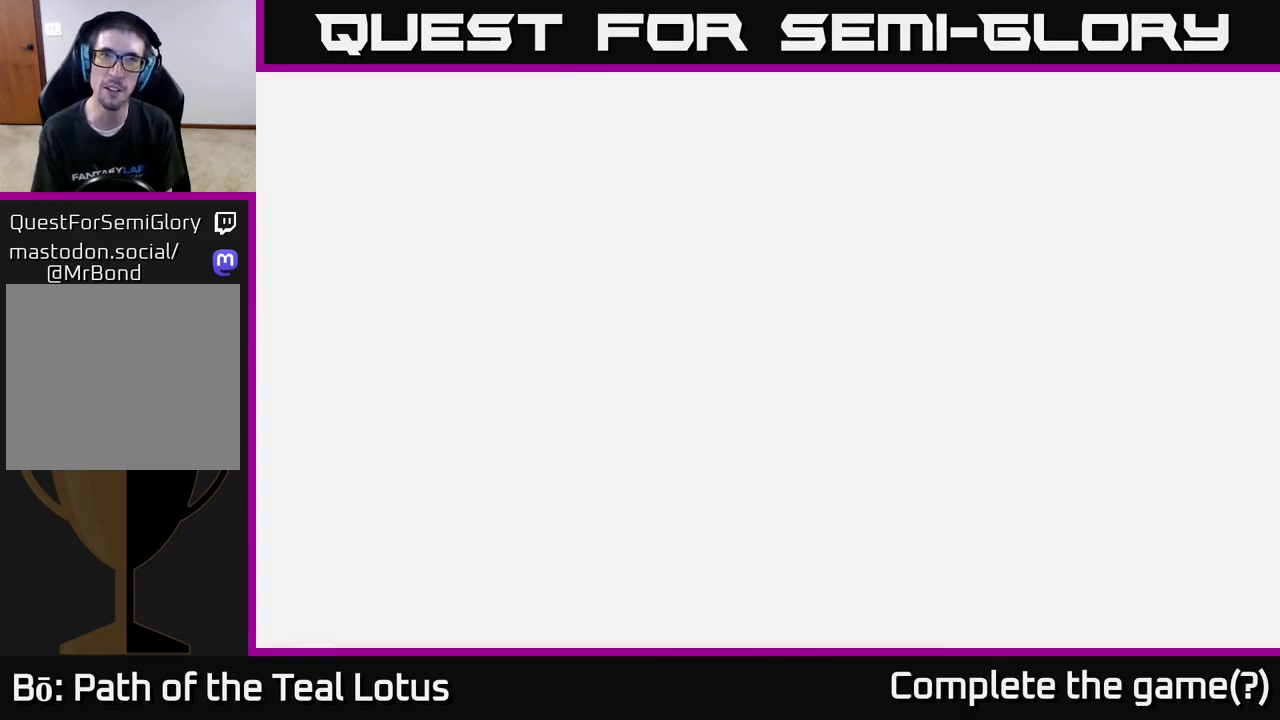
{"buttons": [], "left_stick": "center", "right_stick": "center", "events": []}
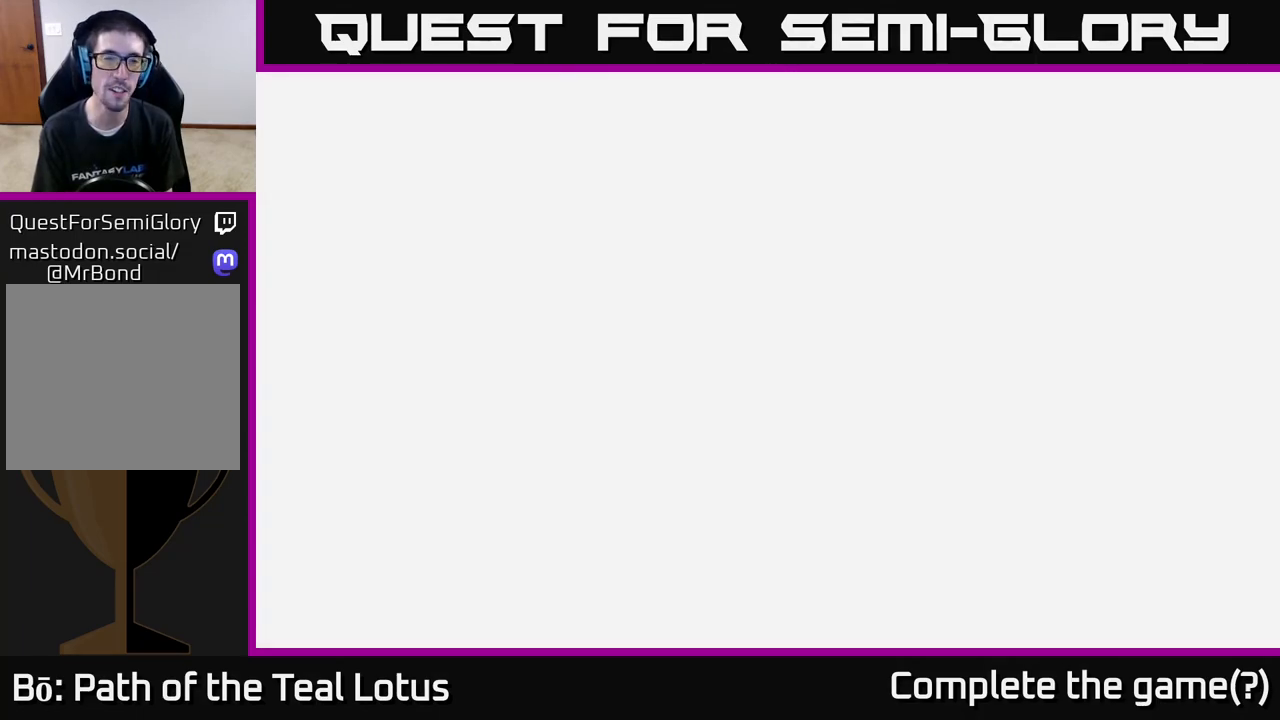
{"buttons": [], "left_stick": "center", "right_stick": "center", "events": []}
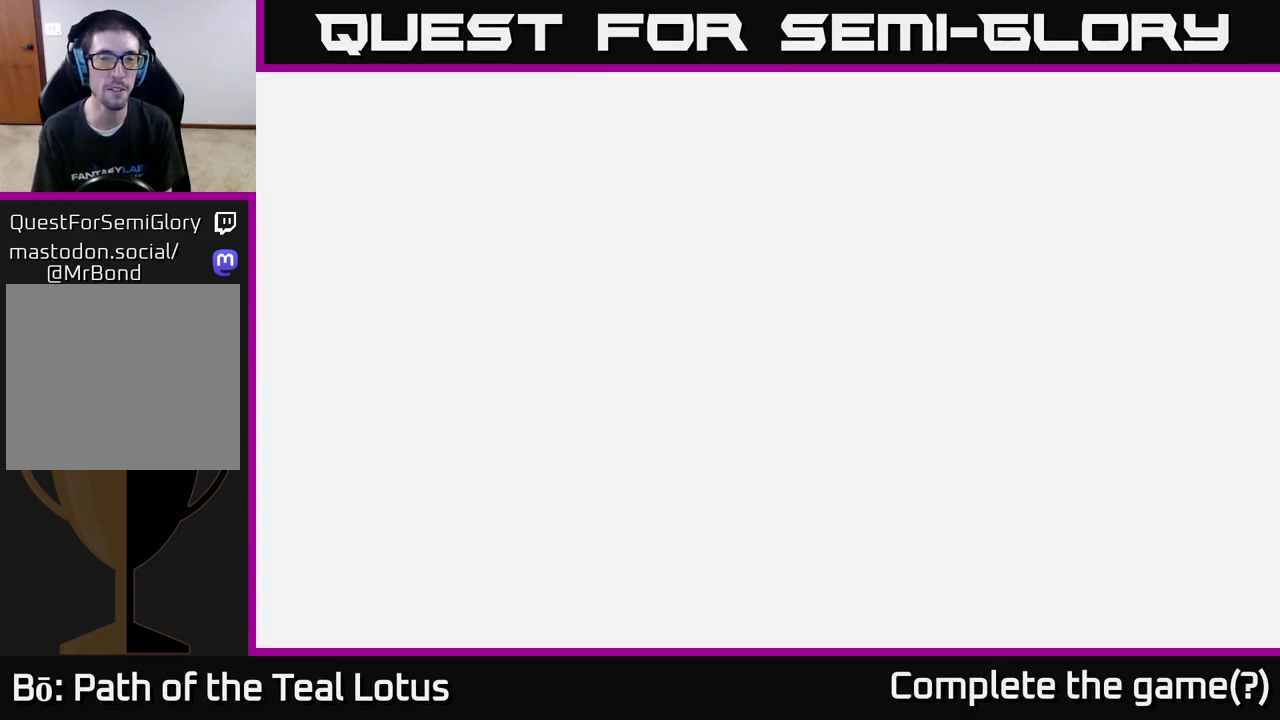
{"buttons": [], "left_stick": "center", "right_stick": "center", "events": []}